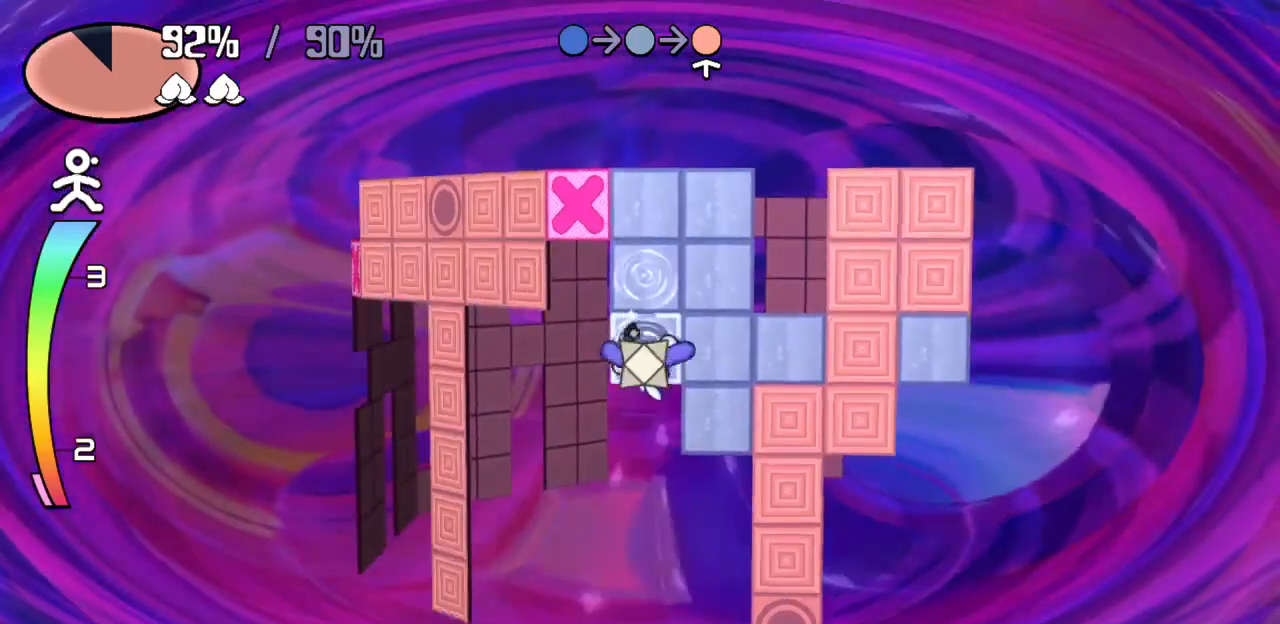
Gameplay with keyboard; each line is a JSON object with the keys held at the frame after it. "events" lists presses ("down") and releases ("up") of "c", "down", "left", "right", "up", "x" and "z" between this image and that frame as [ms after this image, input, new state], when the widget could be followed in between. No other keys are recorded. Mouse input is not recorded.
{"keys": [], "events": [[200, "up", "down"], [200, "z", "down"], [333, "up", "up"], [333, "z", "up"]]}
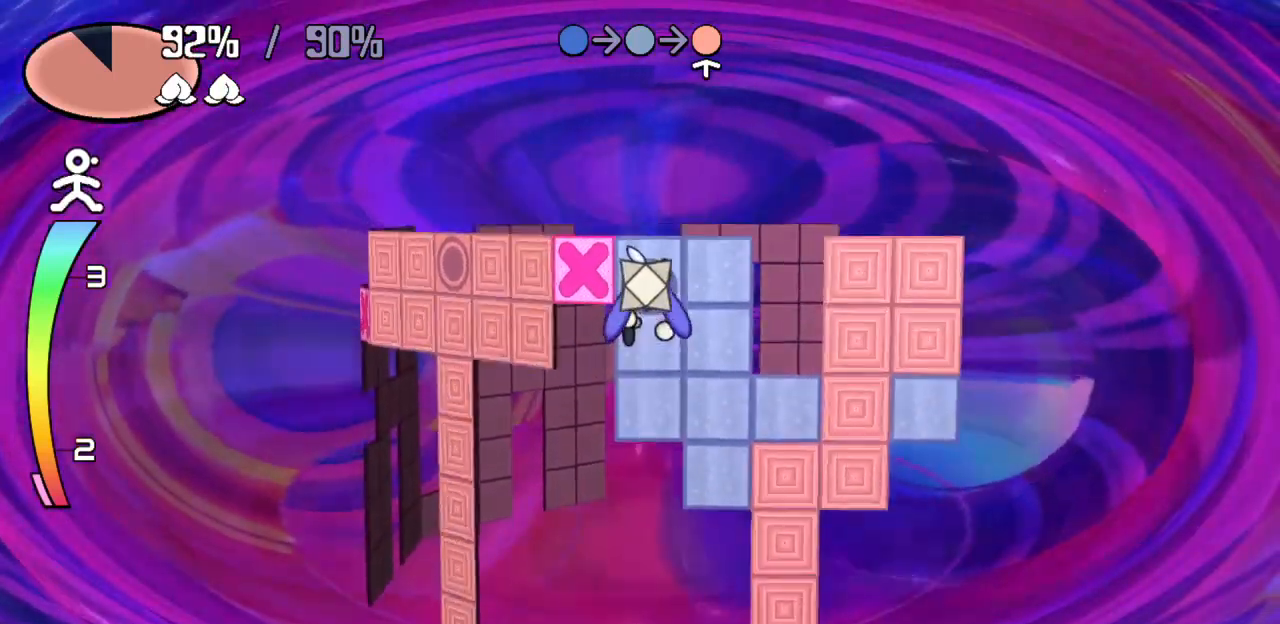
{"keys": ["left"], "events": [[167, "right", "down"], [300, "down", "down"], [350, "right", "up"], [400, "left", "down"], [483, "down", "up"]]}
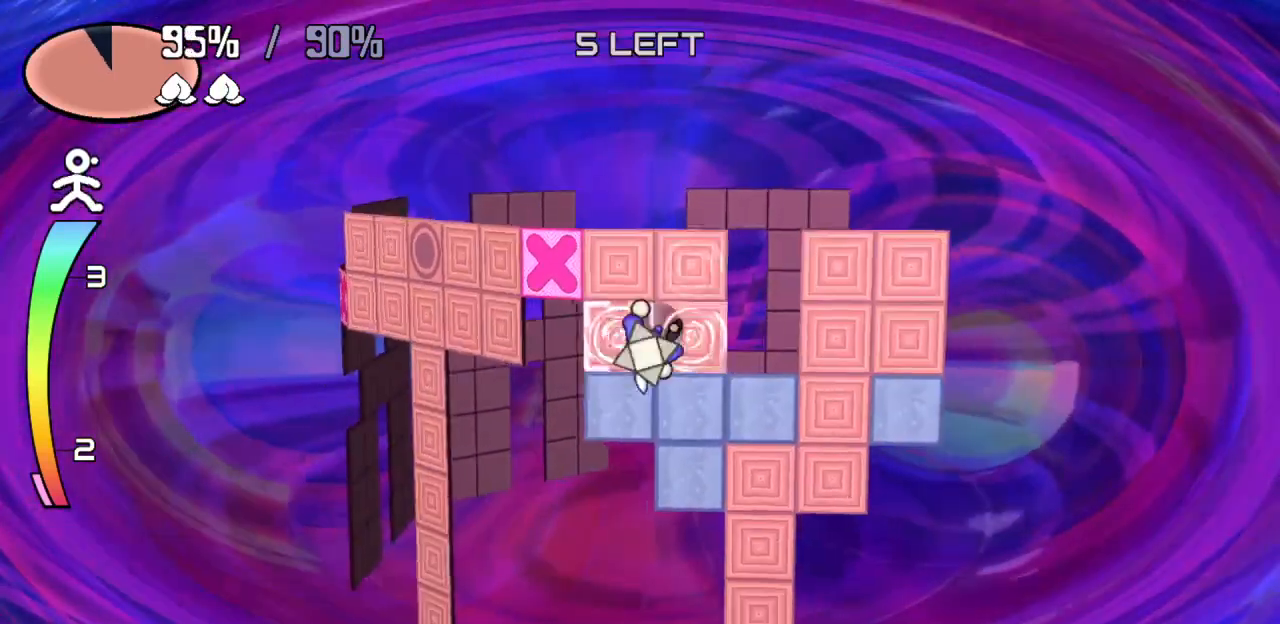
{"keys": [], "events": [[100, "left", "up"]]}
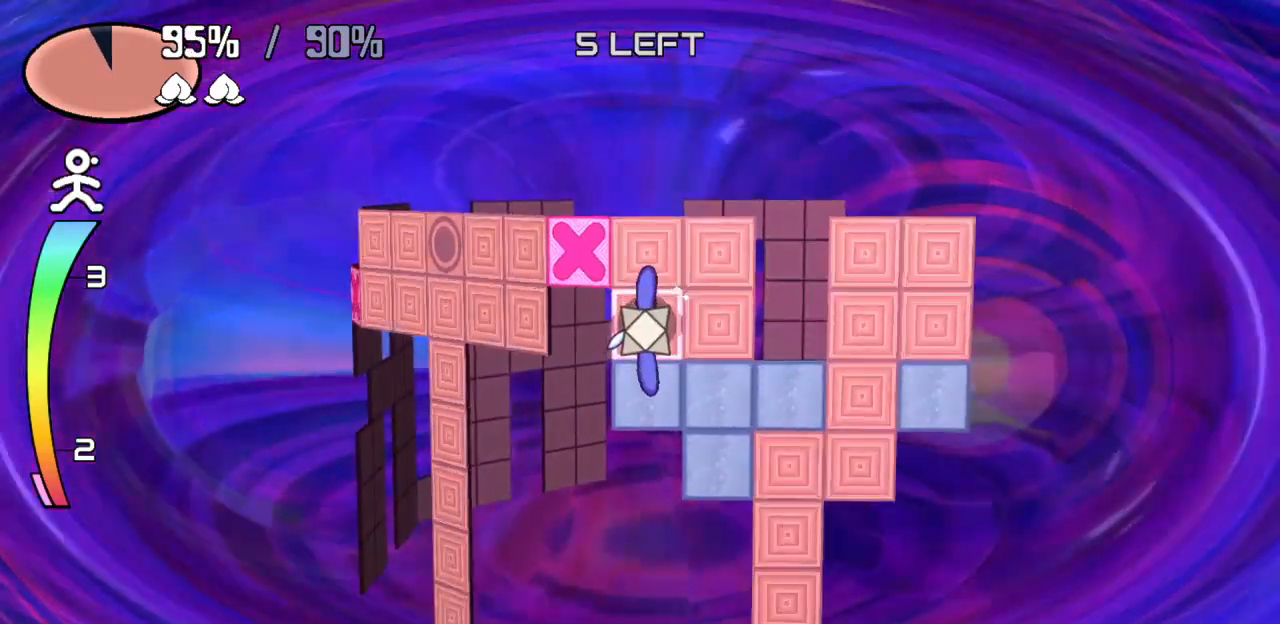
{"keys": [], "events": []}
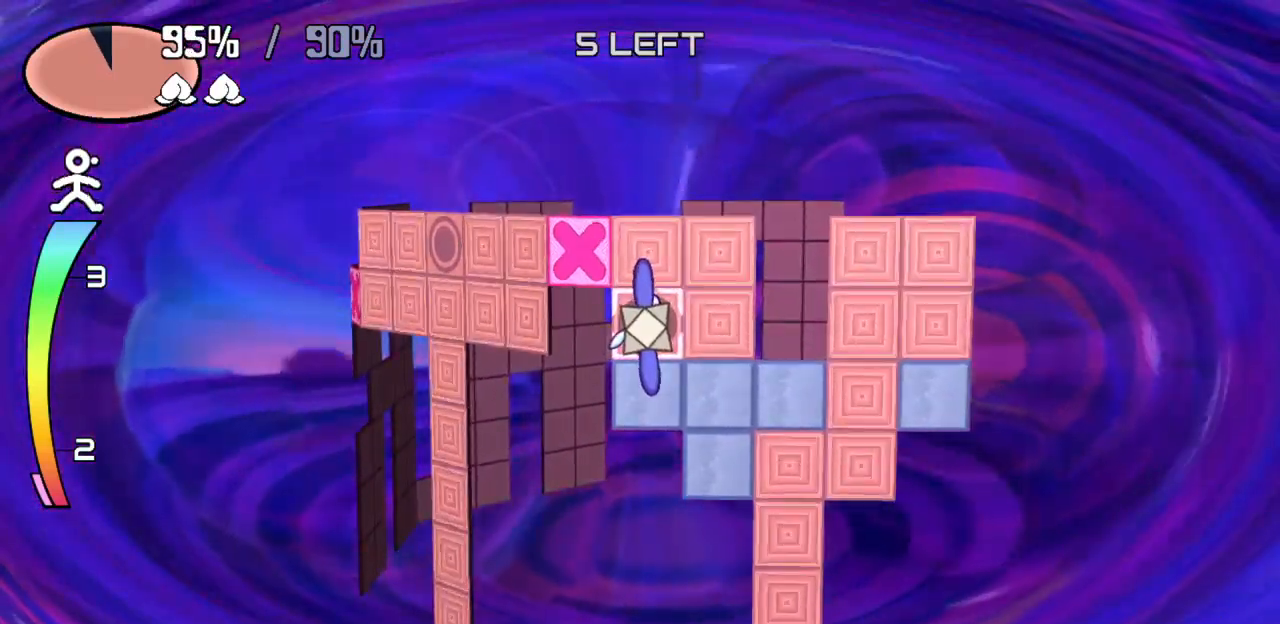
{"keys": [], "events": [[117, "down", "down"], [317, "down", "up"]]}
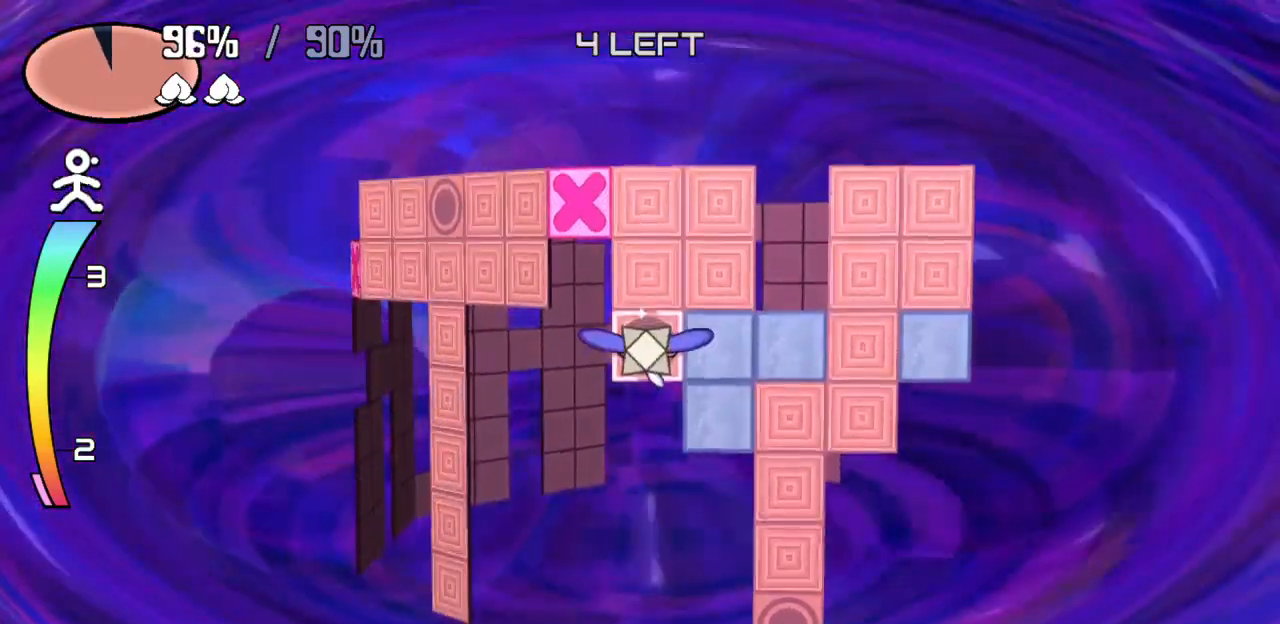
{"keys": [], "events": [[133, "right", "down"], [133, "z", "down"], [267, "right", "up"], [267, "z", "up"]]}